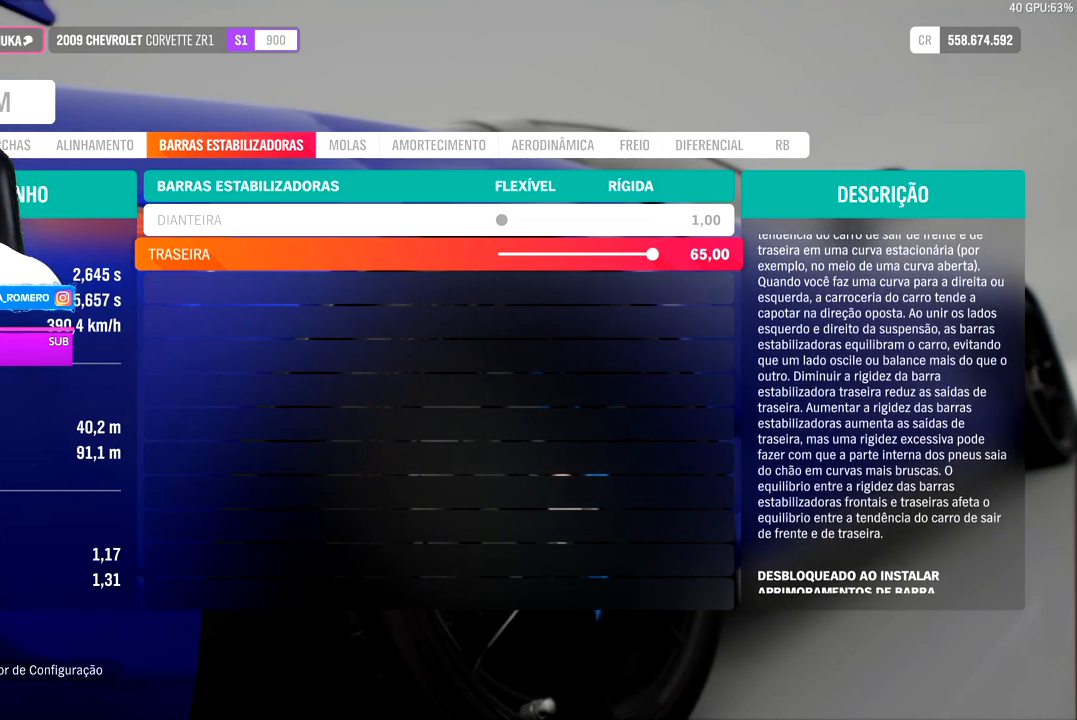
Gameplay with a controller (Xbox layout); each line is a JSON object with the inputs held at the frame after it. "events" lists button and stick changes between this image and that frame as [ms after this image, input, new state], when the widget could be followed in between.
{"buttons": ["DPAD_UP"], "left_stick": "center", "right_stick": "center", "events": [[250, "DPAD_UP", "down"], [383, "DPAD_UP", "up"], [500, "DPAD_UP", "down"]]}
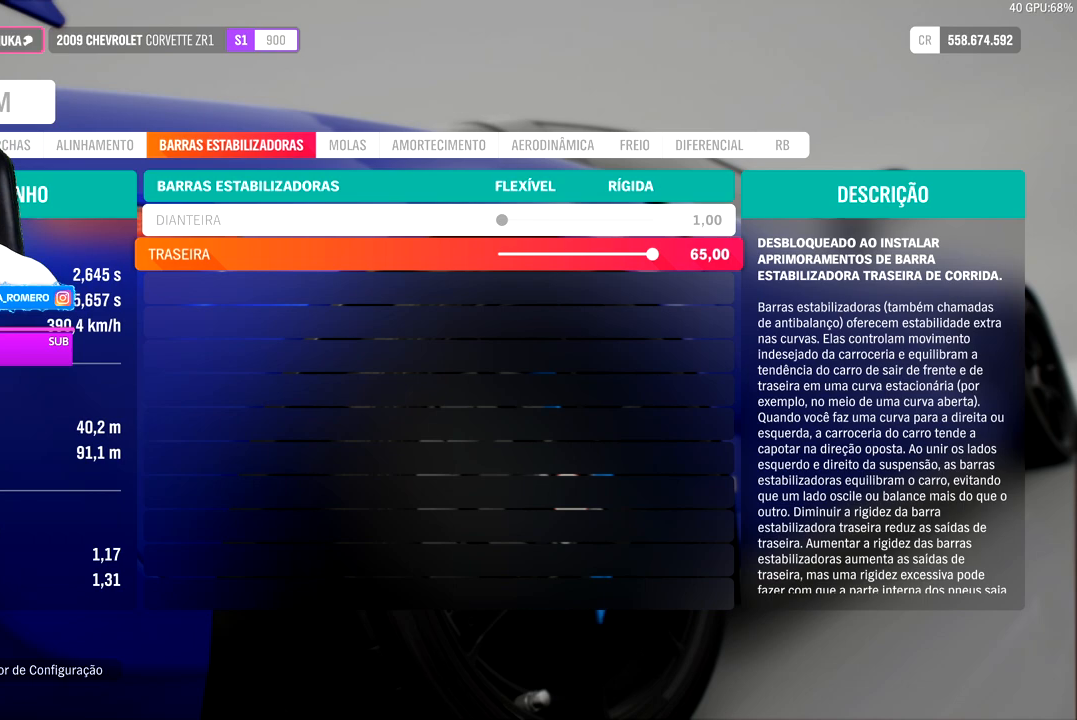
{"buttons": [], "left_stick": "center", "right_stick": "center", "events": [[50, "DPAD_UP", "up"], [150, "DPAD_DOWN", "down"], [283, "DPAD_DOWN", "up"]]}
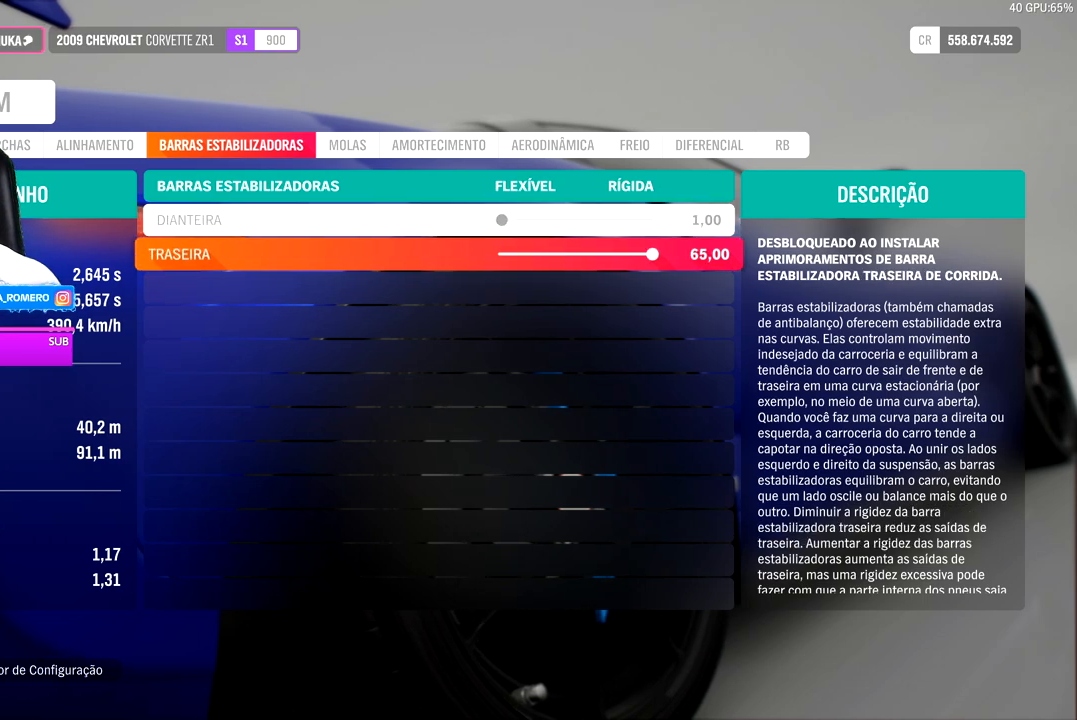
{"buttons": [], "left_stick": "center", "right_stick": "center", "events": []}
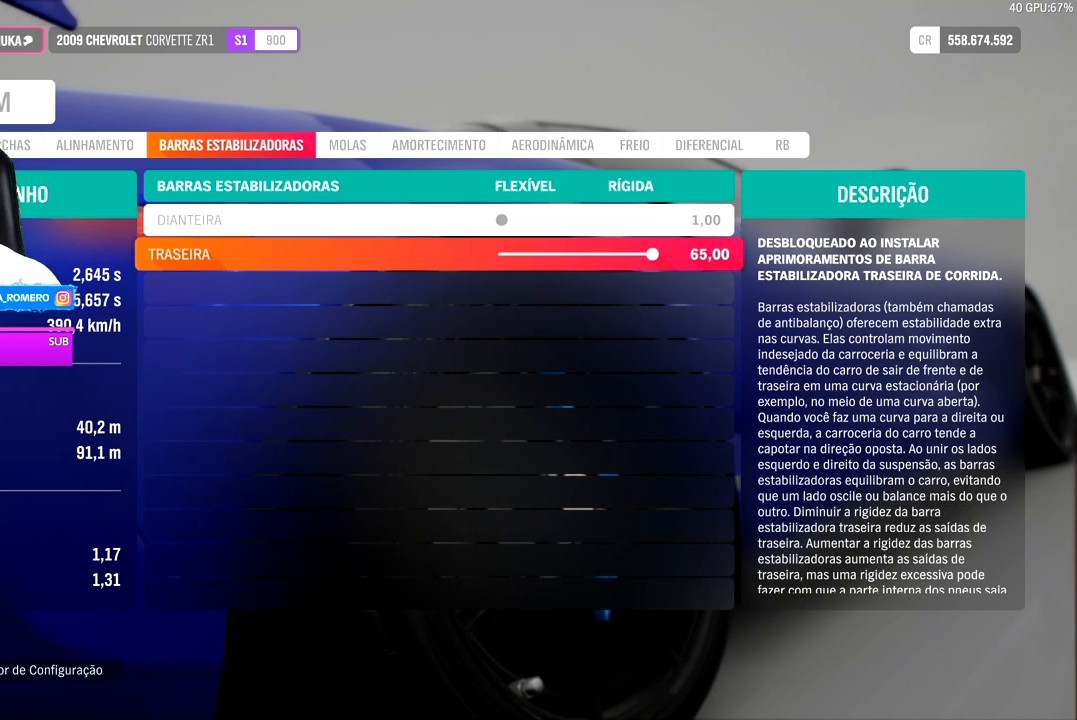
{"buttons": [], "left_stick": "center", "right_stick": "center", "events": [[233, "R1", "down"], [300, "R1", "up"]]}
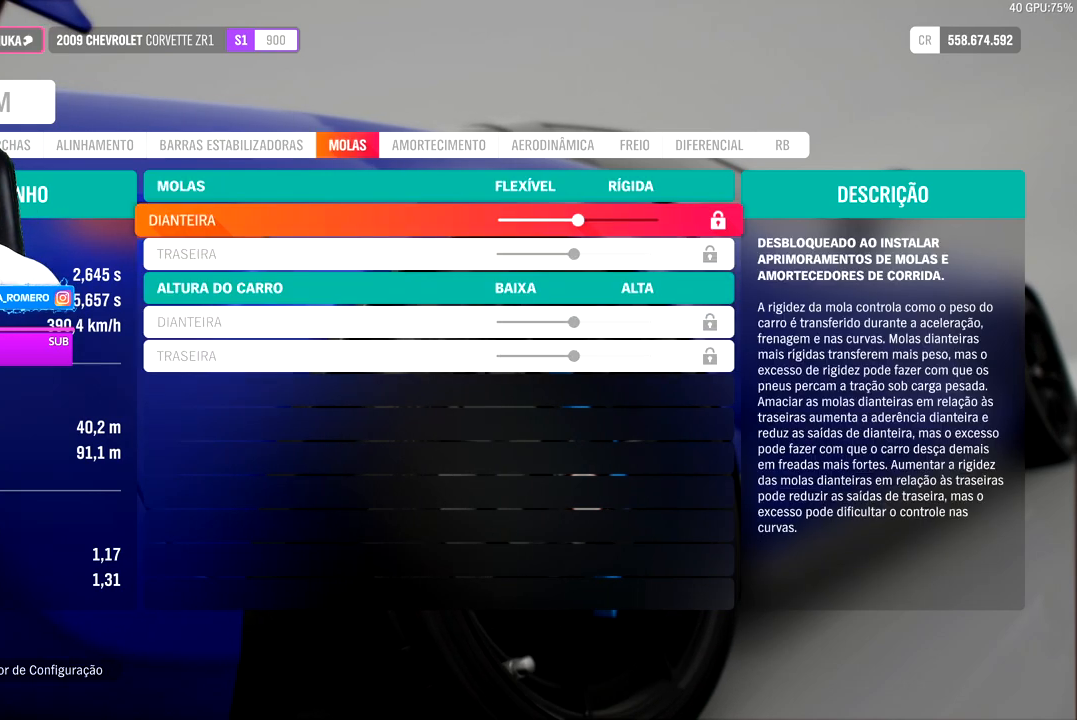
{"buttons": ["R1"], "left_stick": "center", "right_stick": "center", "events": [[183, "DPAD_DOWN", "down"], [317, "DPAD_DOWN", "up"], [483, "R1", "down"]]}
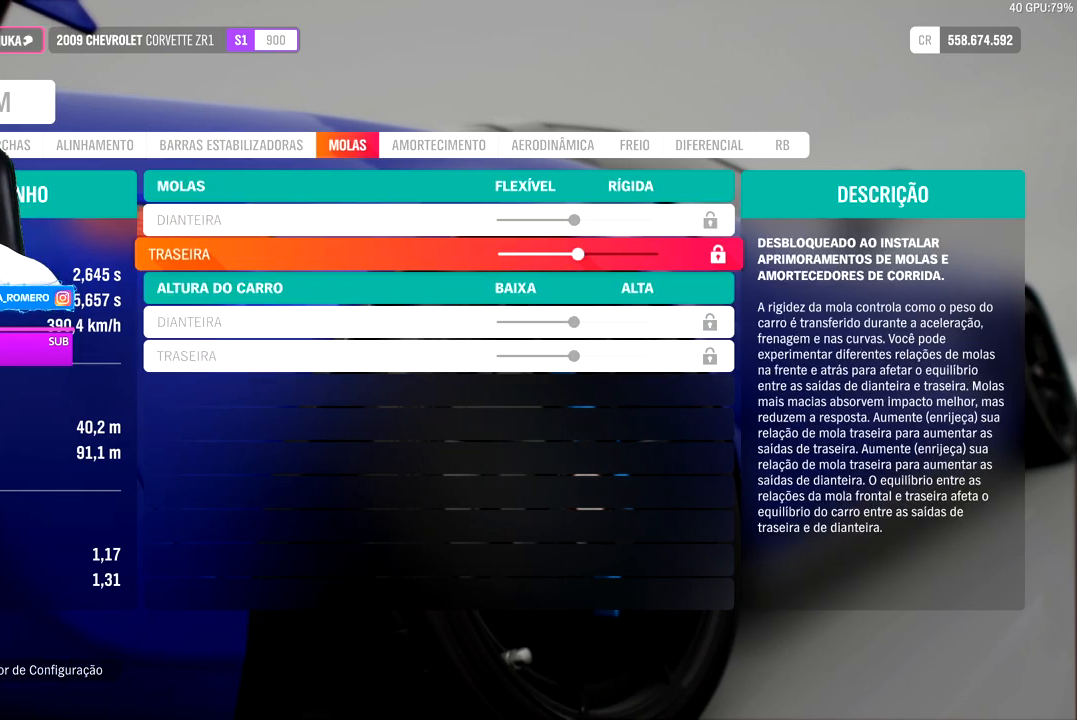
{"buttons": [], "left_stick": "center", "right_stick": "center", "events": [[133, "R1", "up"]]}
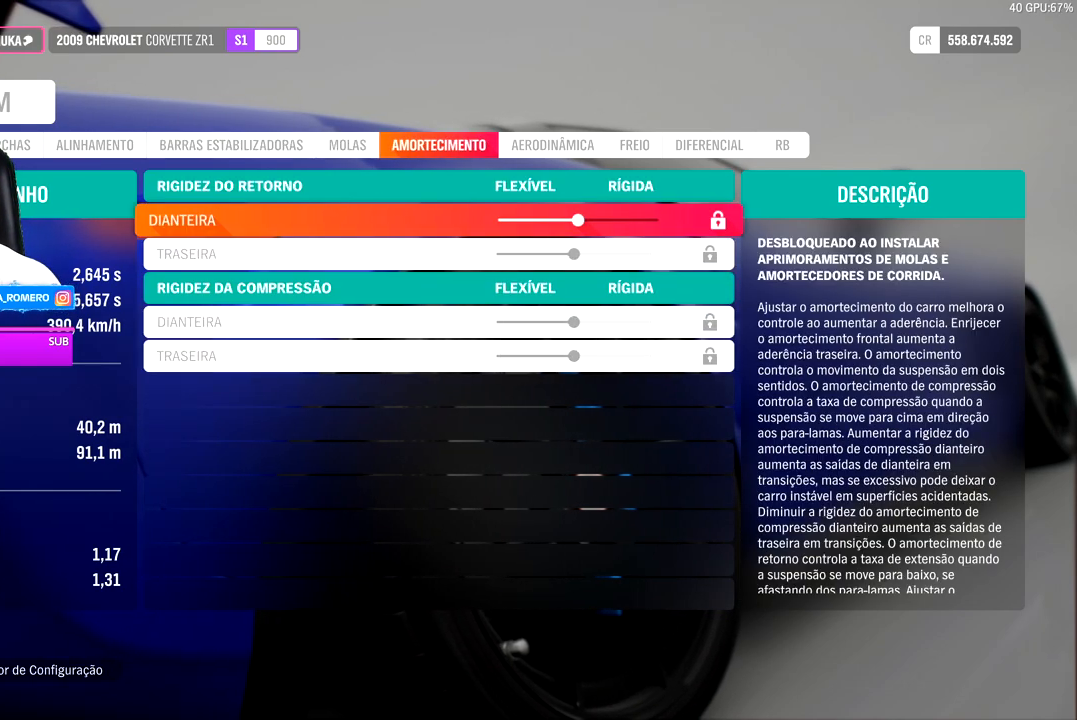
{"buttons": [], "left_stick": "center", "right_stick": "center", "events": []}
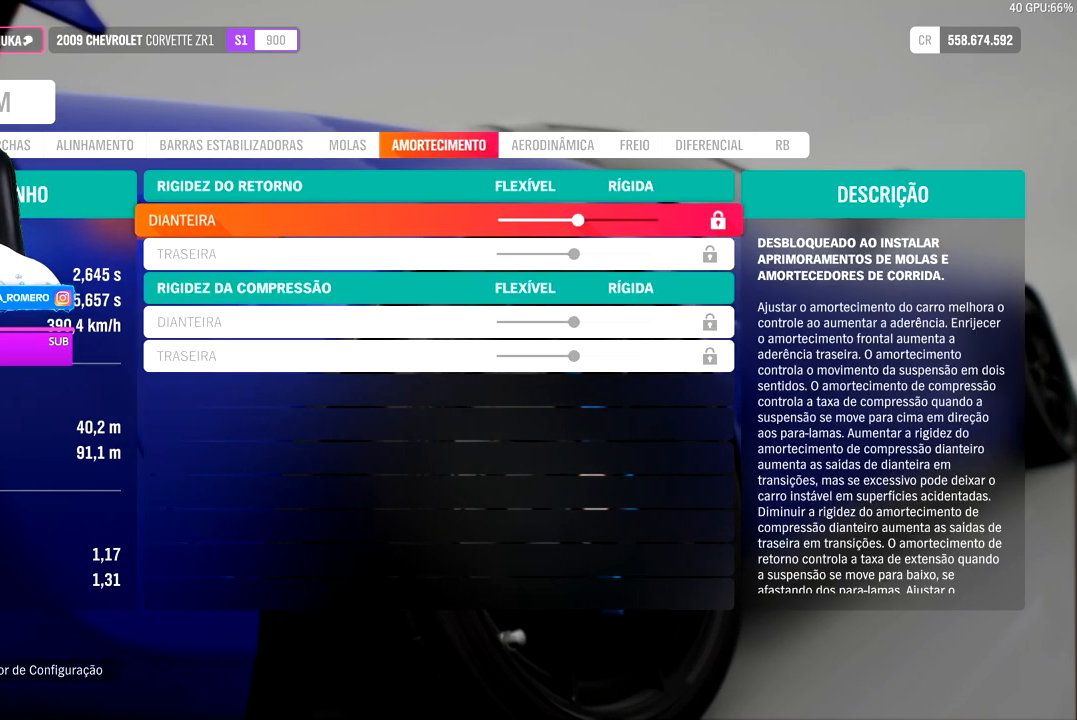
{"buttons": ["R1"], "left_stick": "center", "right_stick": "center", "events": [[150, "L1", "down"], [267, "L1", "up"], [500, "R1", "down"]]}
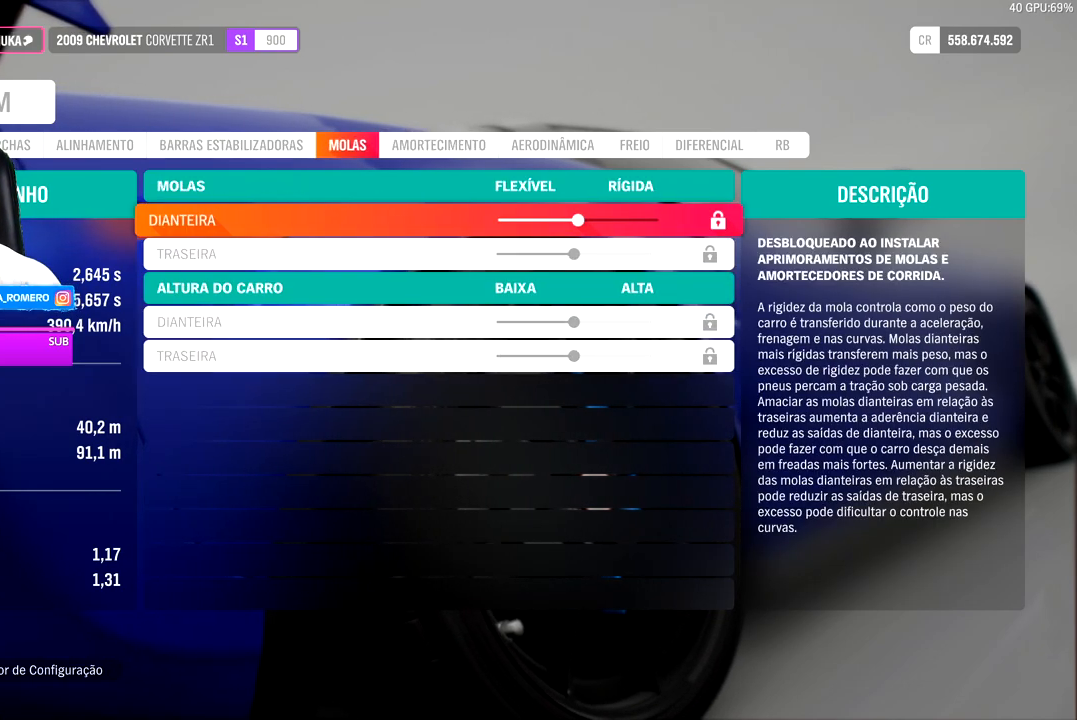
{"buttons": [], "left_stick": "center", "right_stick": "center", "events": [[133, "R1", "up"]]}
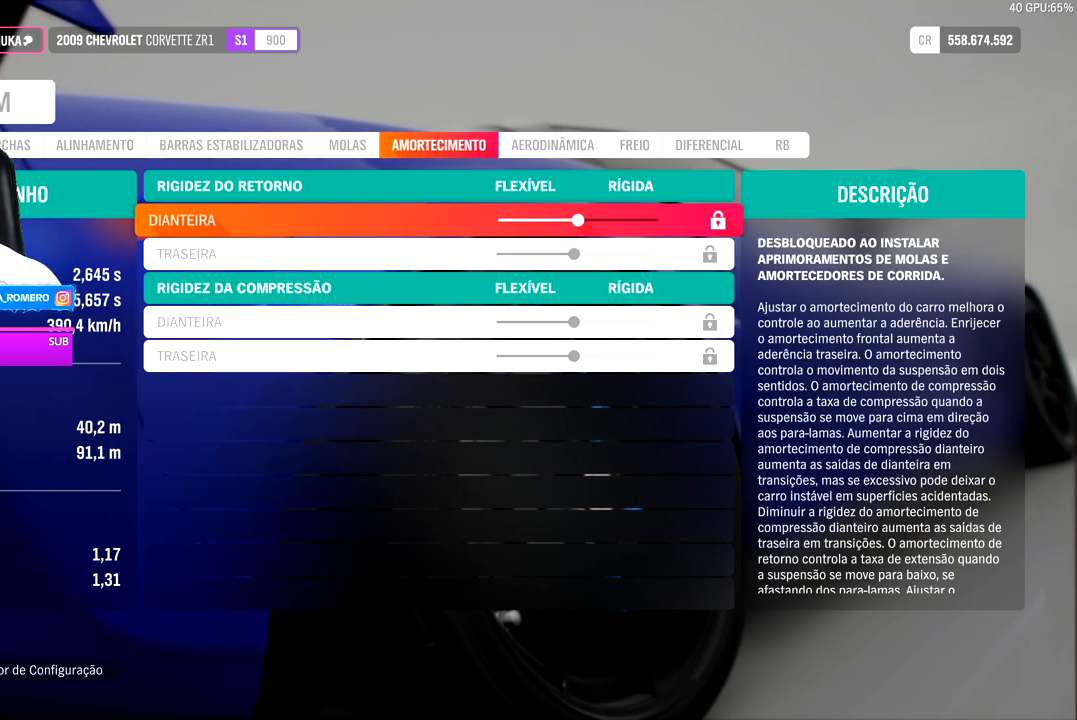
{"buttons": [], "left_stick": "center", "right_stick": "center", "events": []}
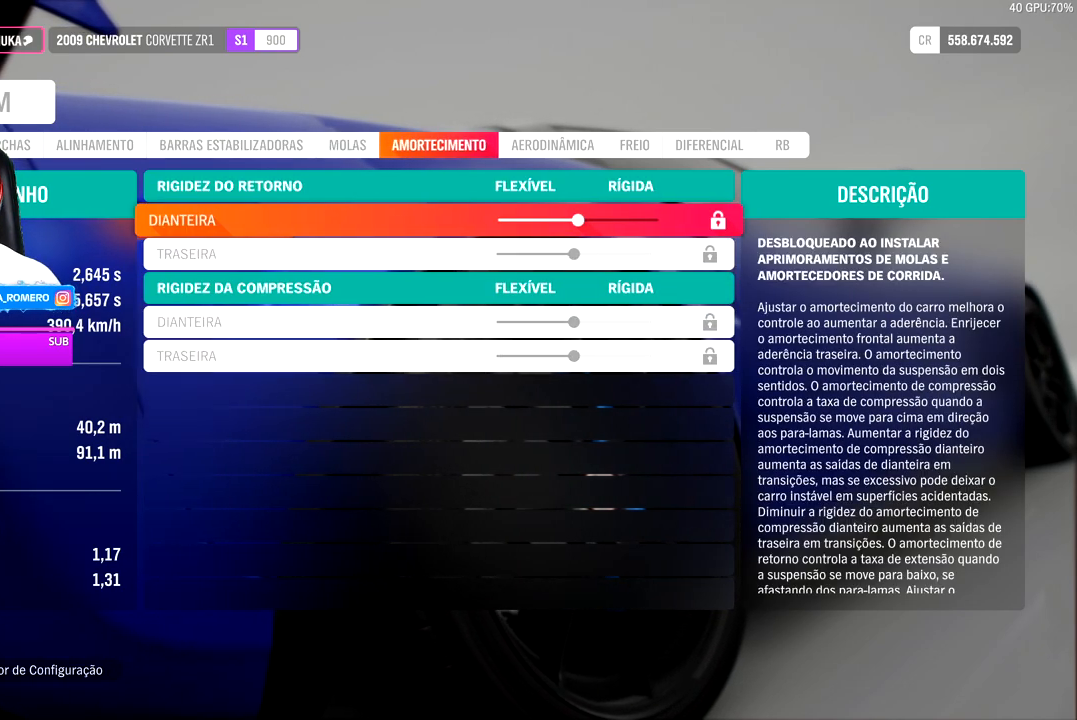
{"buttons": [], "left_stick": "center", "right_stick": "center", "events": []}
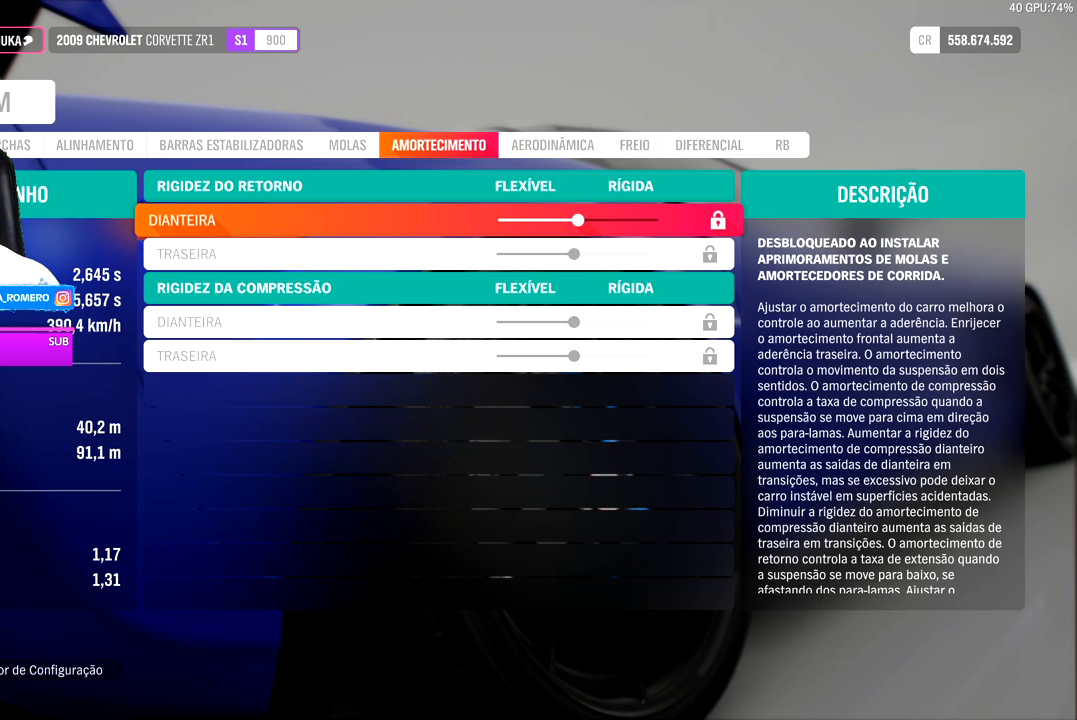
{"buttons": [], "left_stick": "center", "right_stick": "center", "events": []}
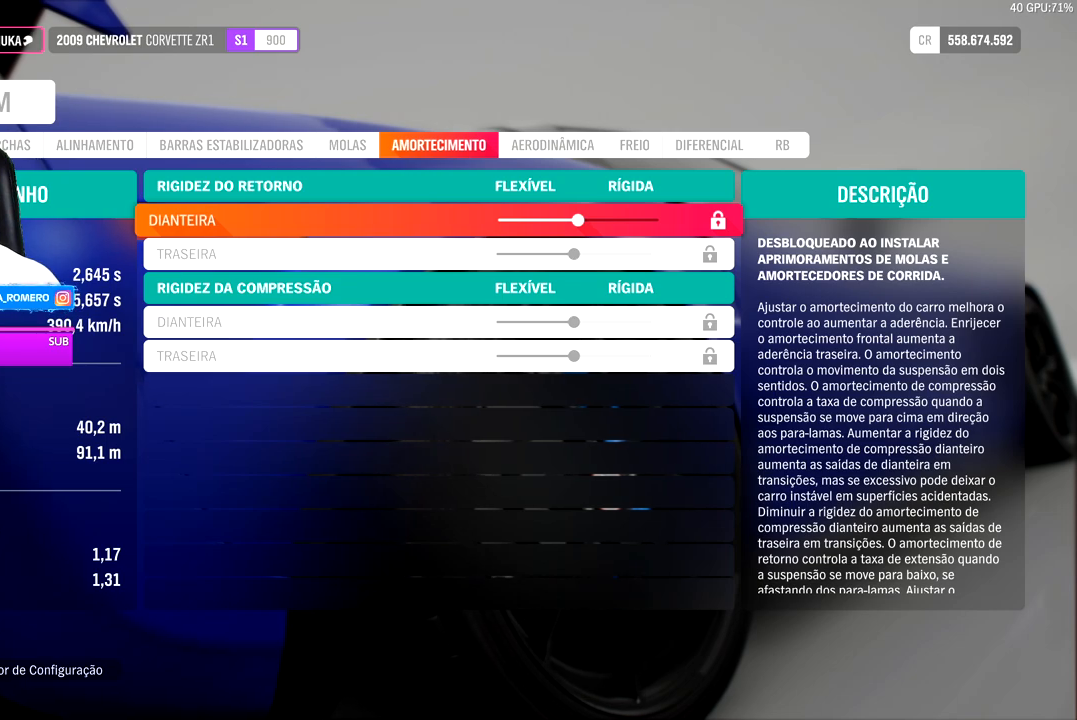
{"buttons": [], "left_stick": "center", "right_stick": "center", "events": []}
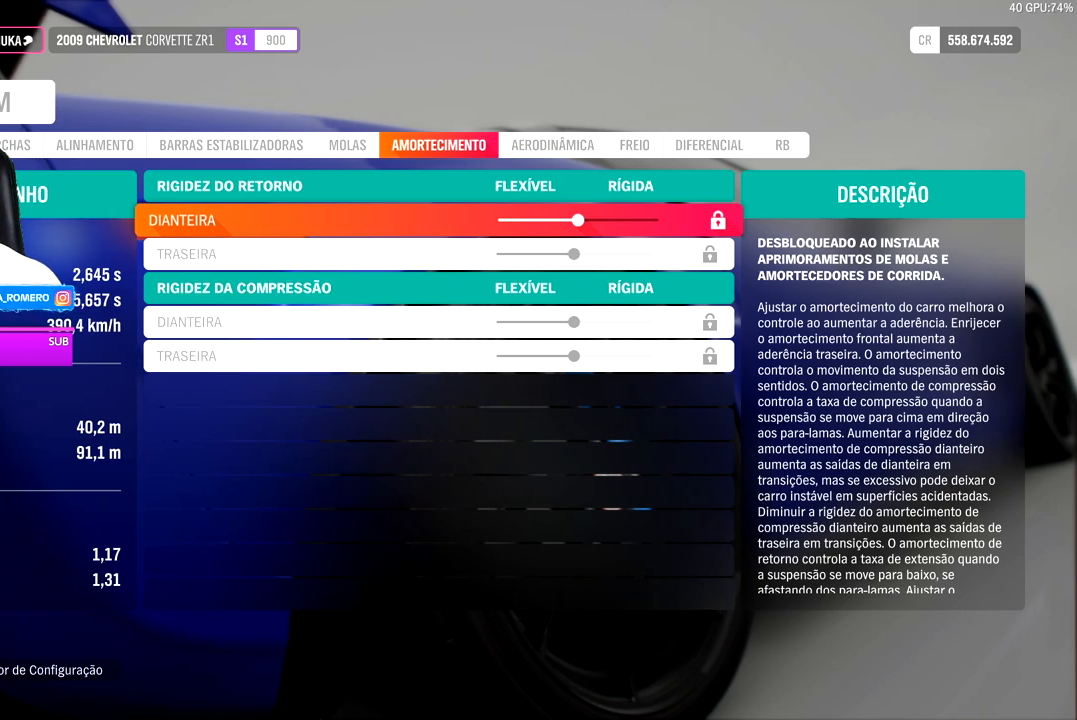
{"buttons": [], "left_stick": "center", "right_stick": "center", "events": []}
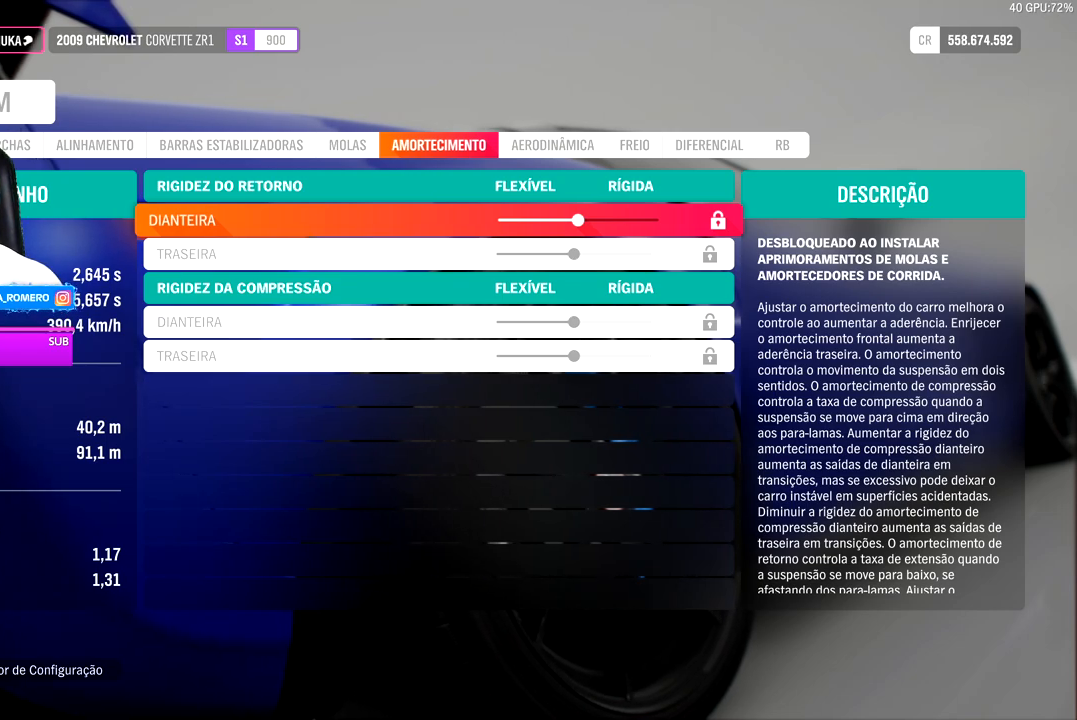
{"buttons": [], "left_stick": "center", "right_stick": "center", "events": [[150, "R1", "down"], [283, "R1", "up"]]}
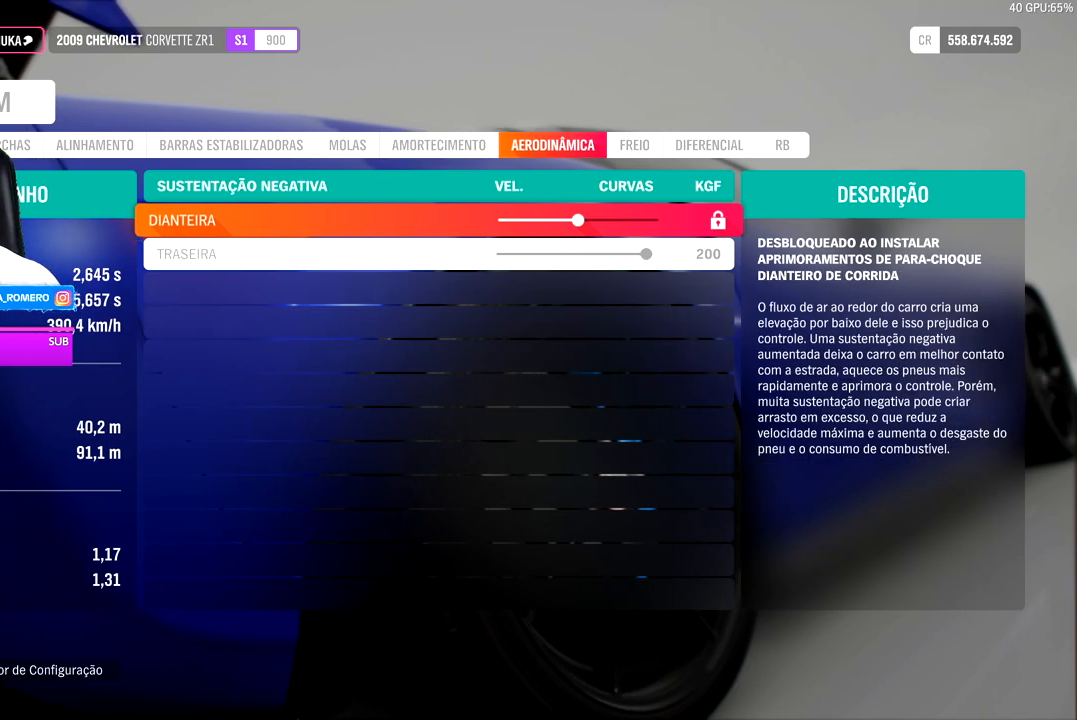
{"buttons": [], "left_stick": "center", "right_stick": "center", "events": []}
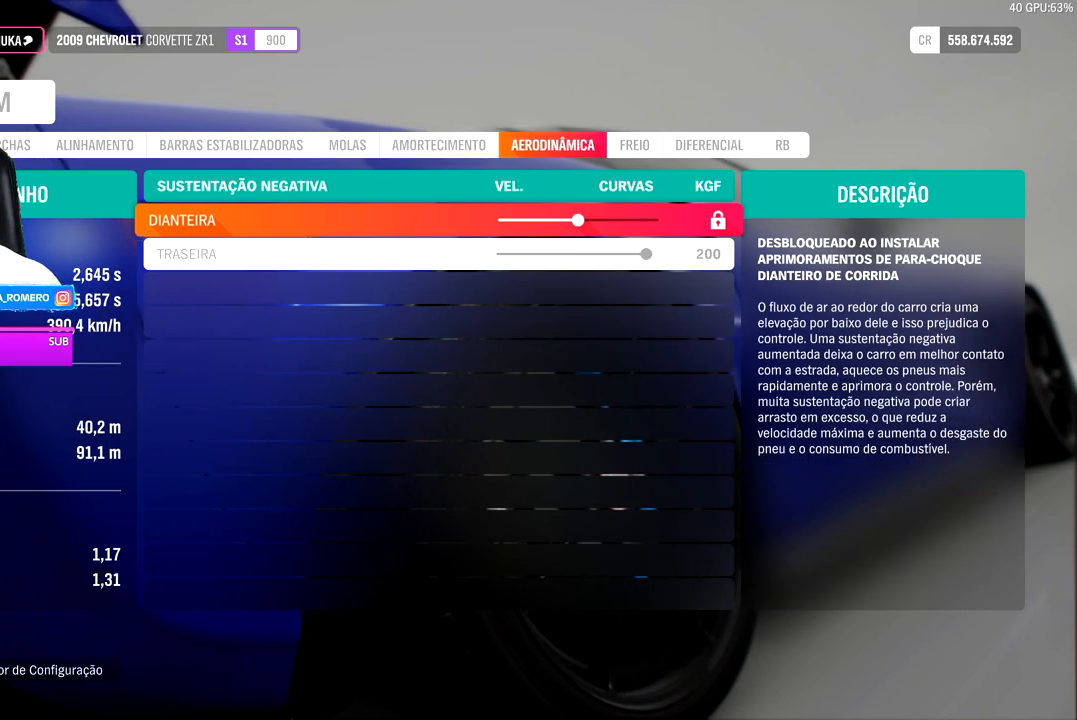
{"buttons": [], "left_stick": "center", "right_stick": "center", "events": [[267, "DPAD_DOWN", "down"], [433, "DPAD_DOWN", "up"]]}